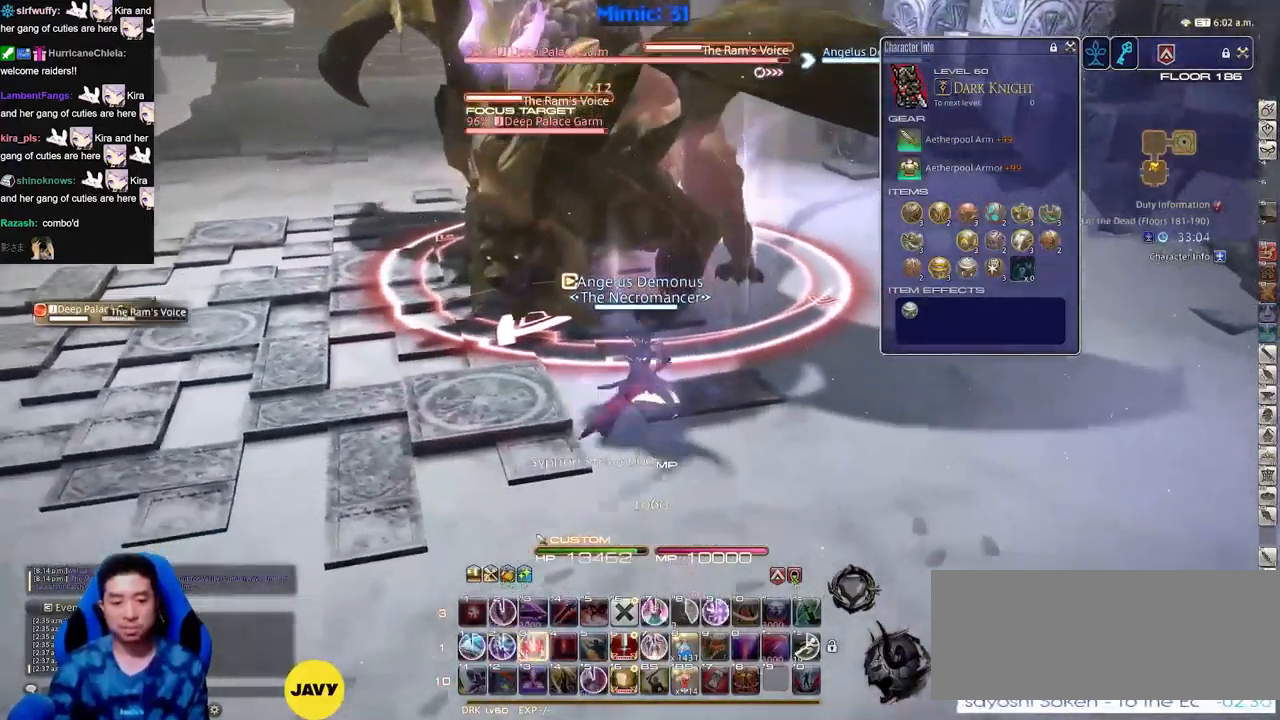
Gameplay with keyboard; each line is a JSON object with the keys held at the frame after it. "events" lists presses ("down") and releases ("up") of "a", "down", "escape", "f1", "f10", "f11", "f12", "f2", "f3", "f4", "f5", "f6", "f7", "f8", "f9", "left", "rbracket", "right", "s", "up" and "w" between this image and that frame as [ms after this image, input, new state], when the widget could be followed in between. No other keys are recorded. Mouse input is not recorded.
{"keys": ["s"], "events": []}
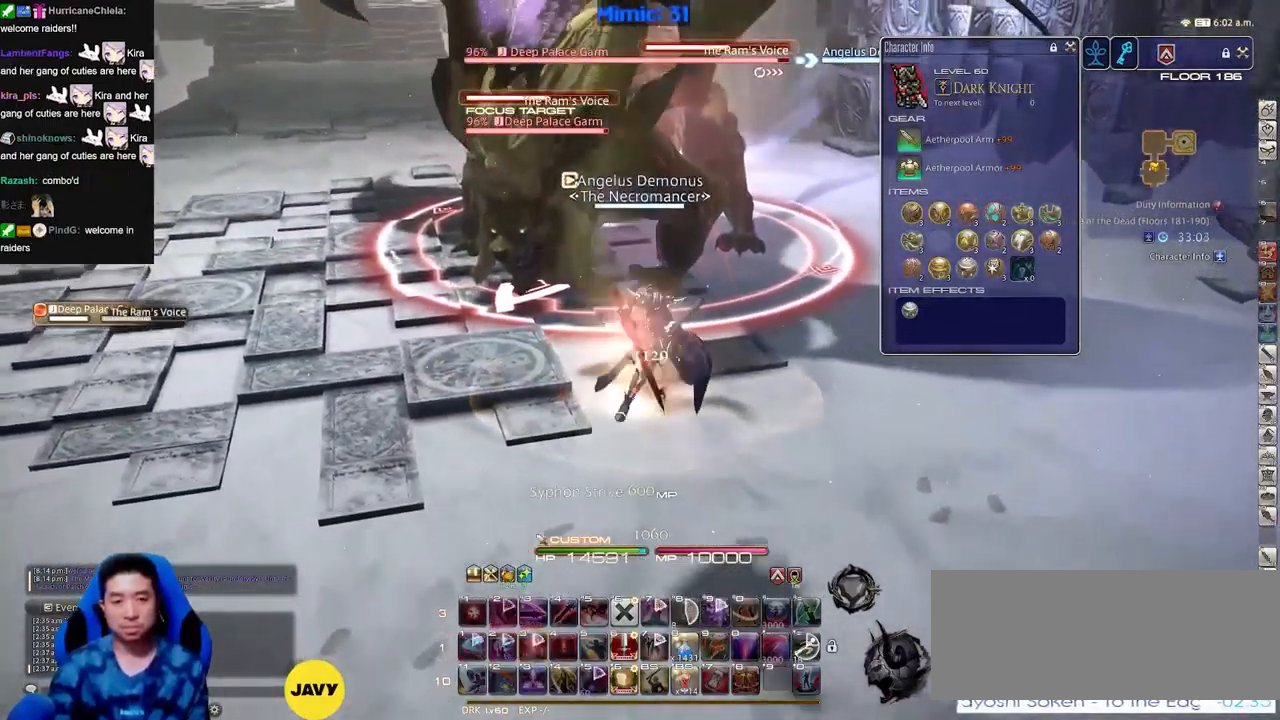
{"keys": ["s"], "events": []}
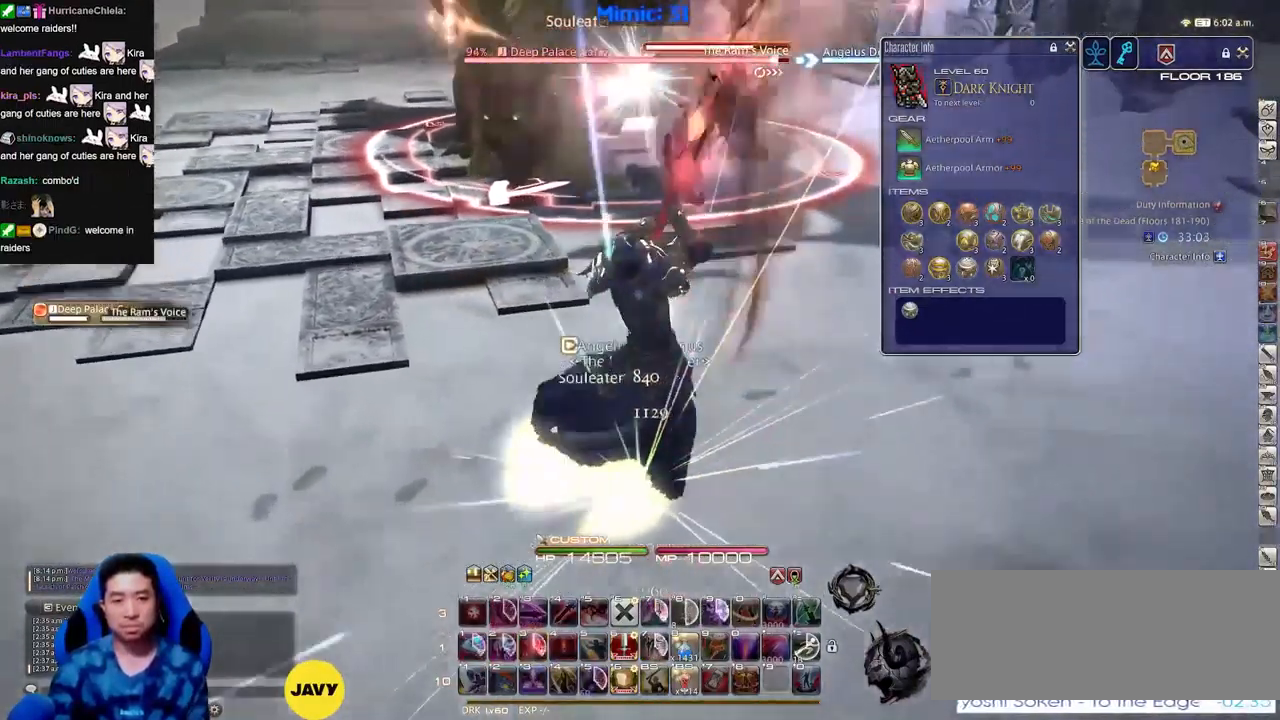
{"keys": ["a", "s"], "events": [[151, "a", "down"], [334, "rbracket", "down"], [434, "rbracket", "up"]]}
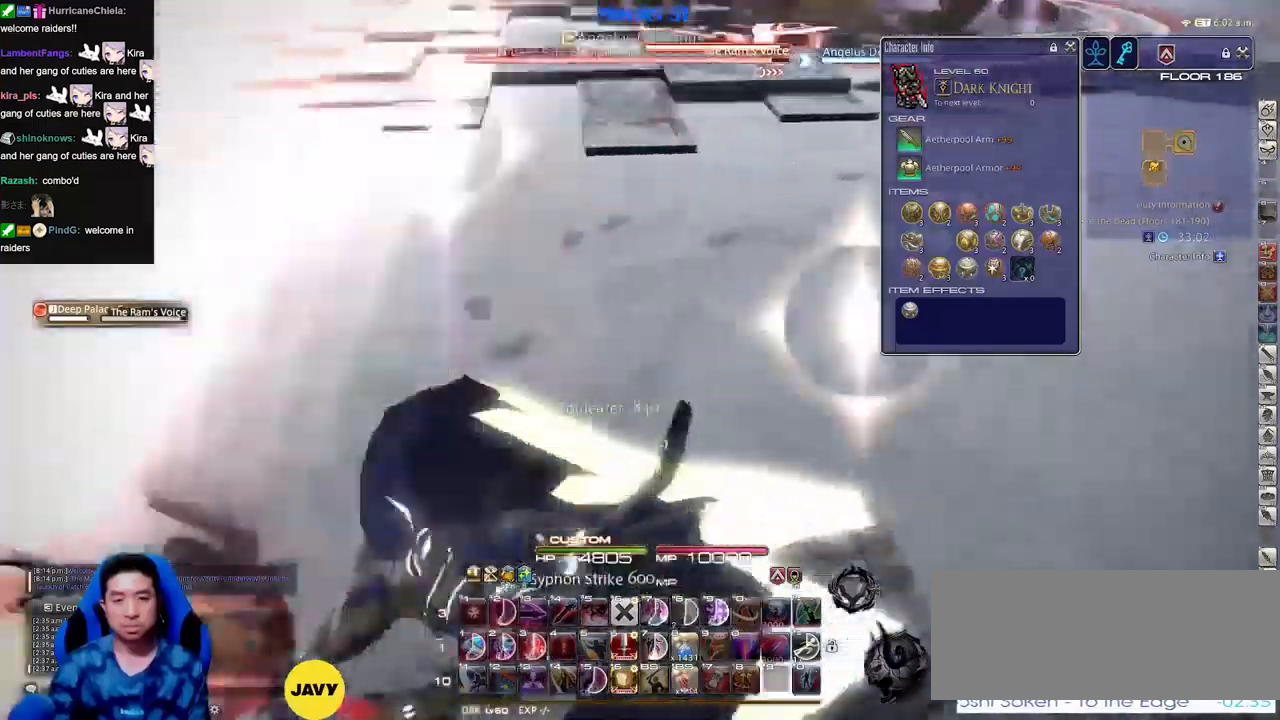
{"keys": ["w"]}
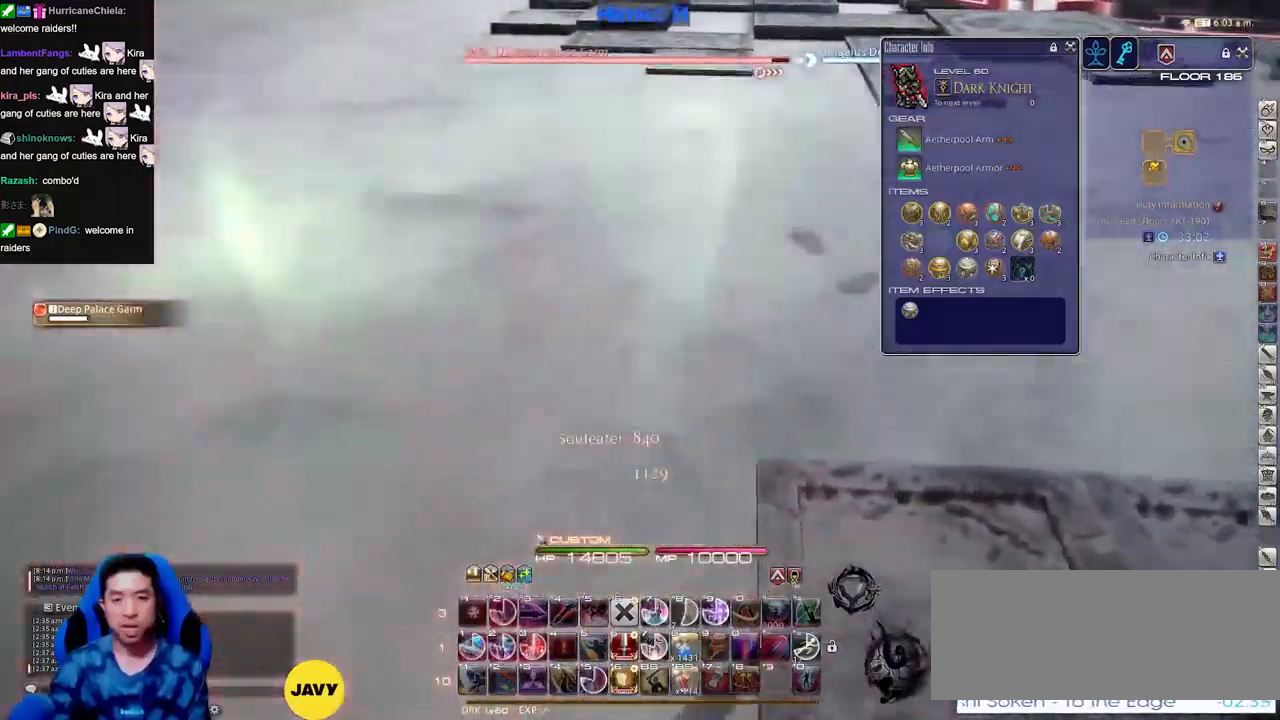
{"keys": ["w"], "events": []}
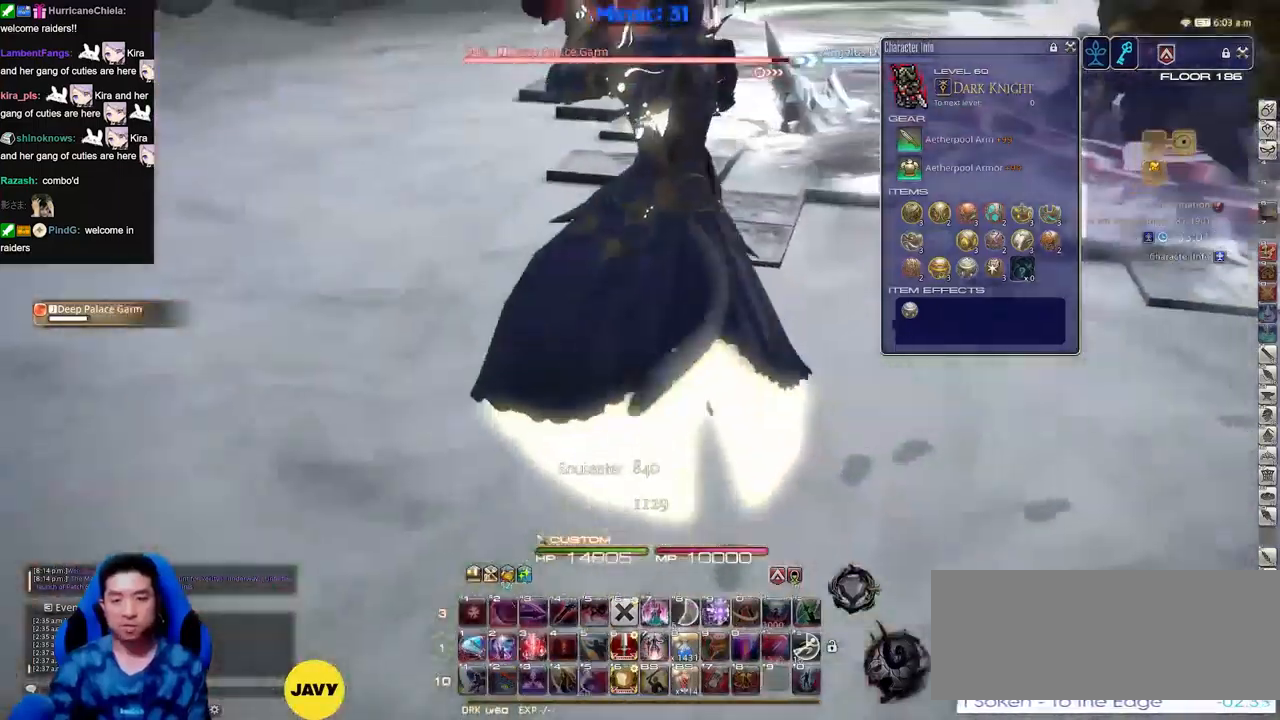
{"keys": ["w"], "events": []}
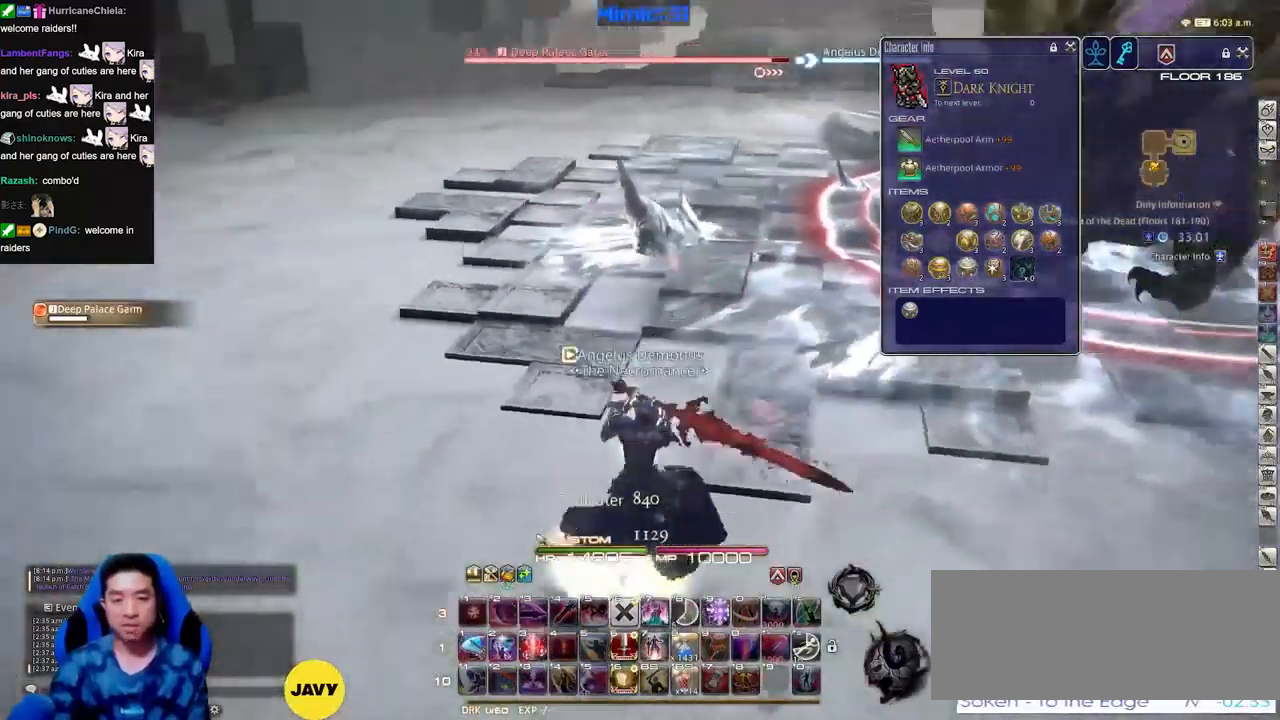
{"keys": ["w"], "events": []}
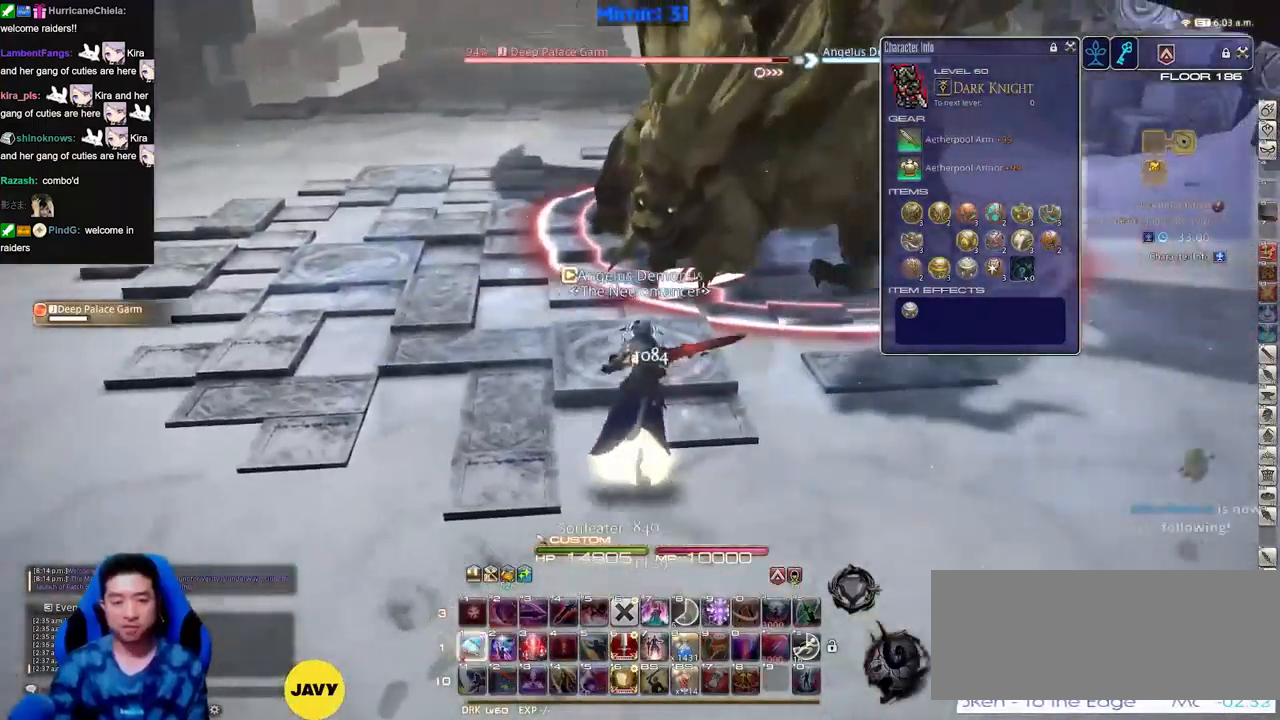
{"keys": ["w"], "events": []}
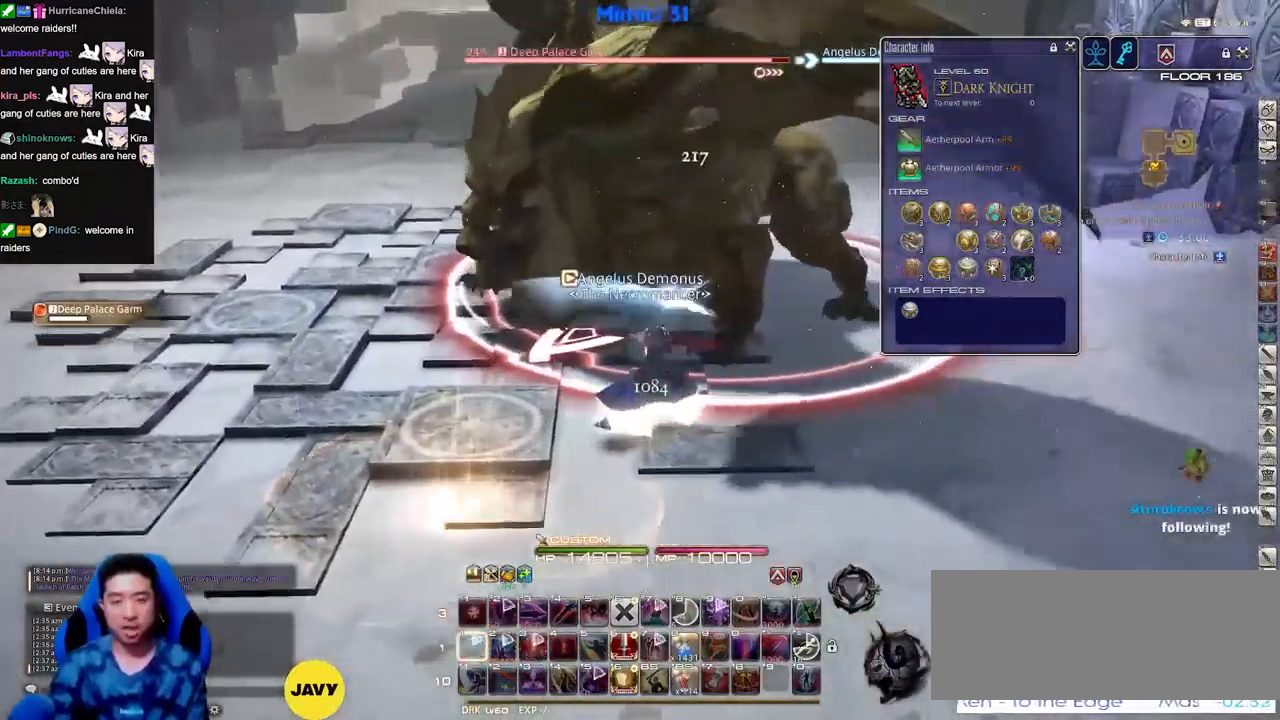
{"keys": [], "events": [[233, "w", "up"]]}
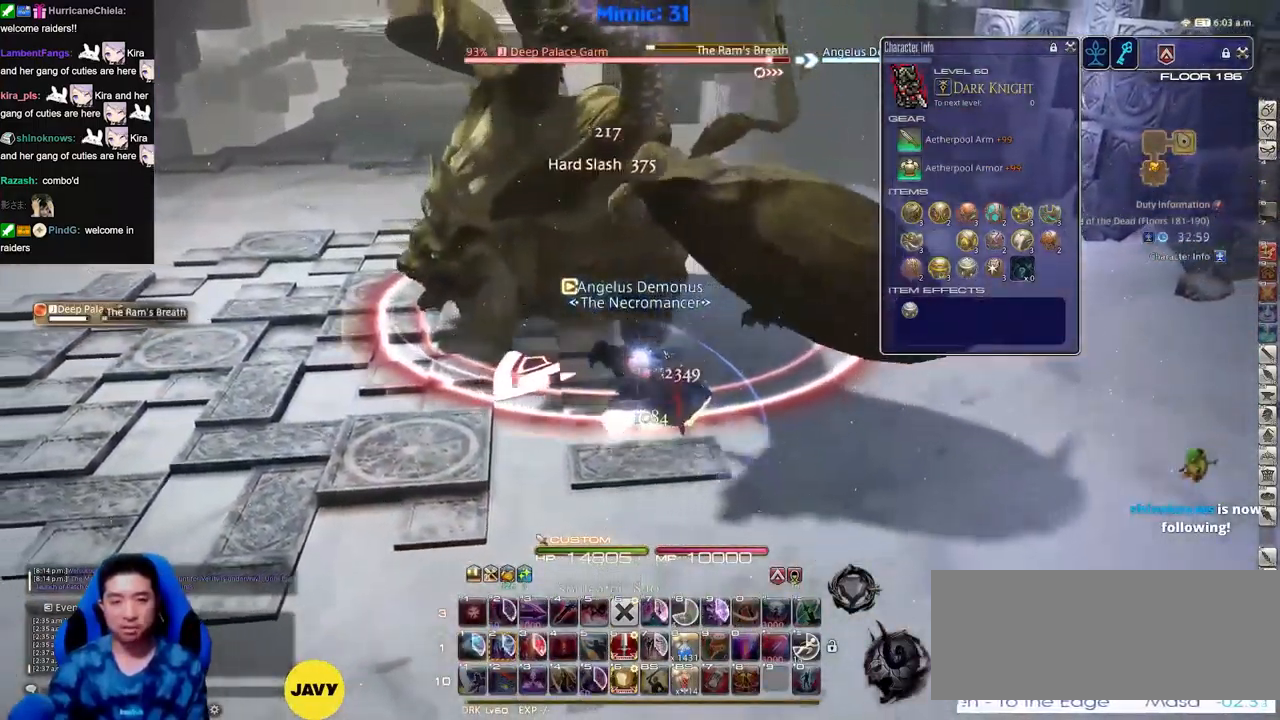
{"keys": ["w"], "events": [[384, "w", "down"]]}
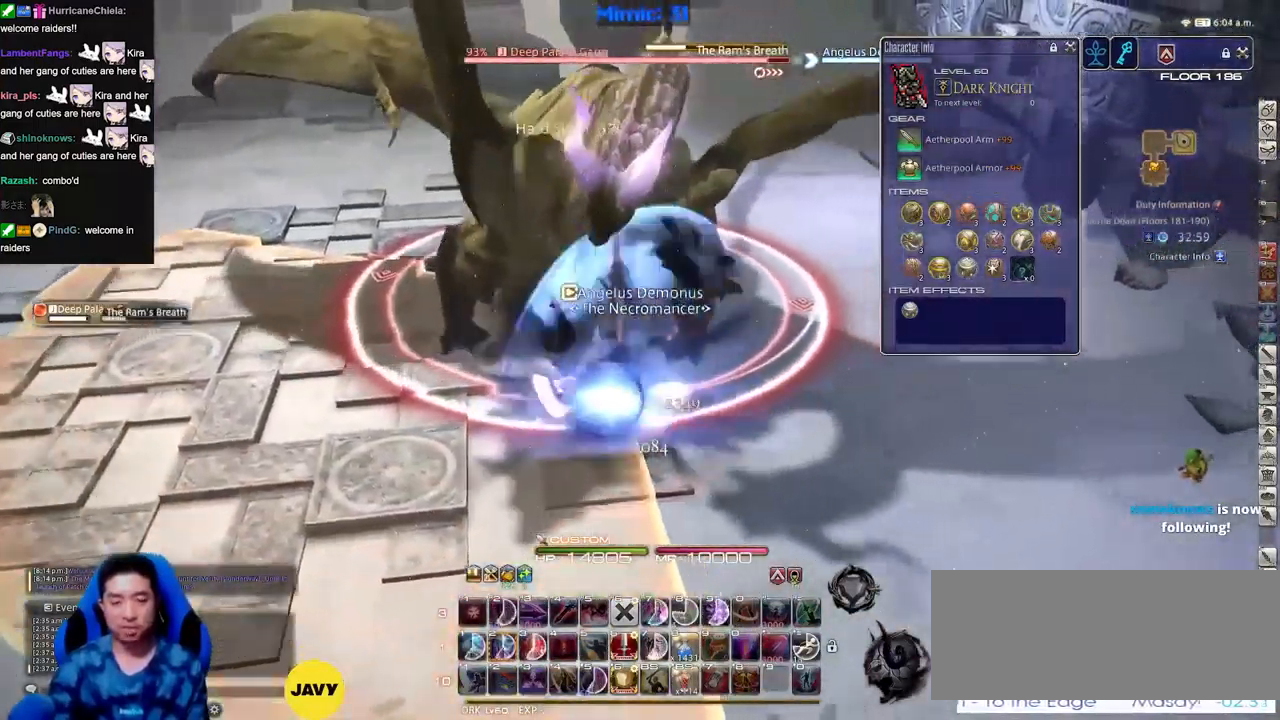
{"keys": ["w"], "events": []}
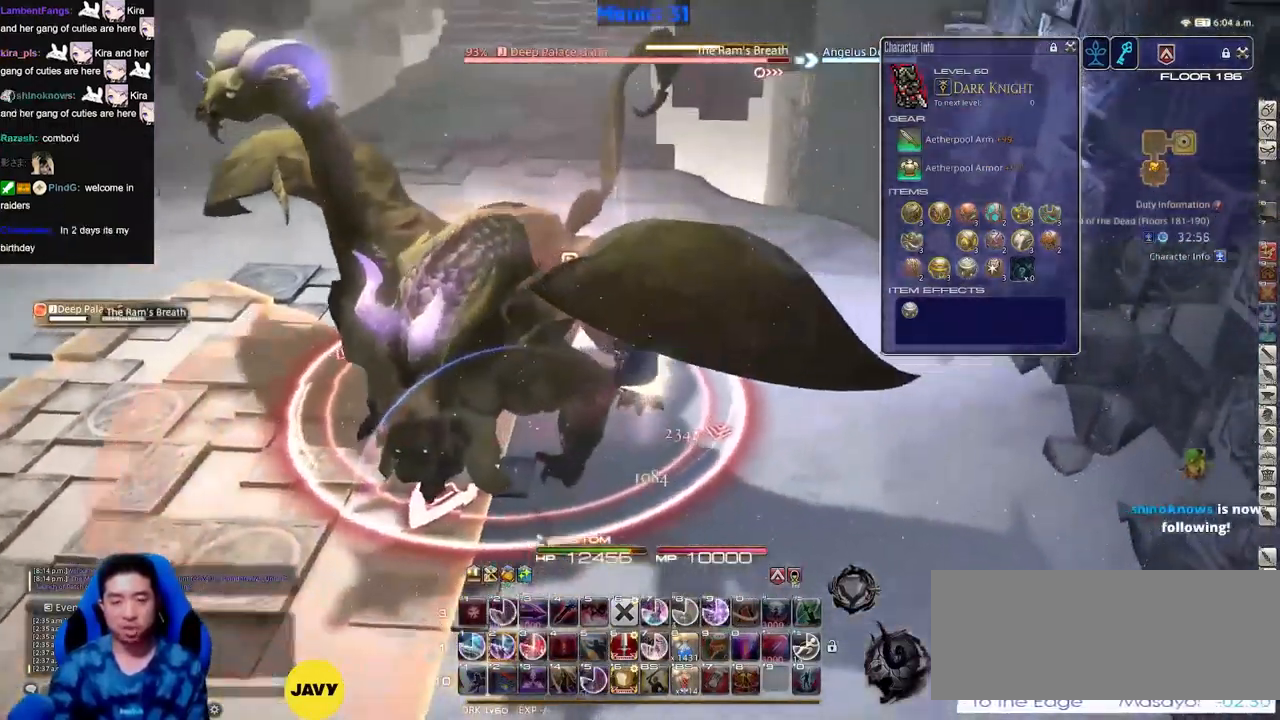
{"keys": [], "events": [[134, "w", "up"]]}
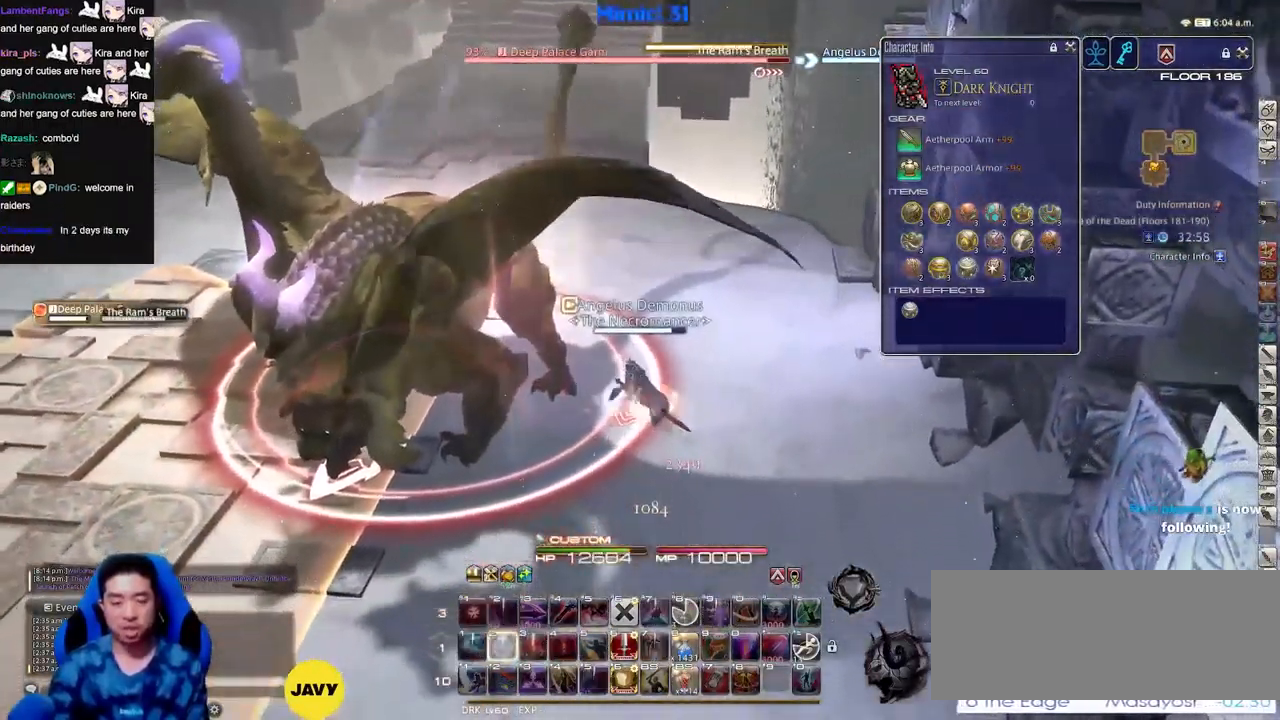
{"keys": ["s"], "events": [[100, "s", "down"]]}
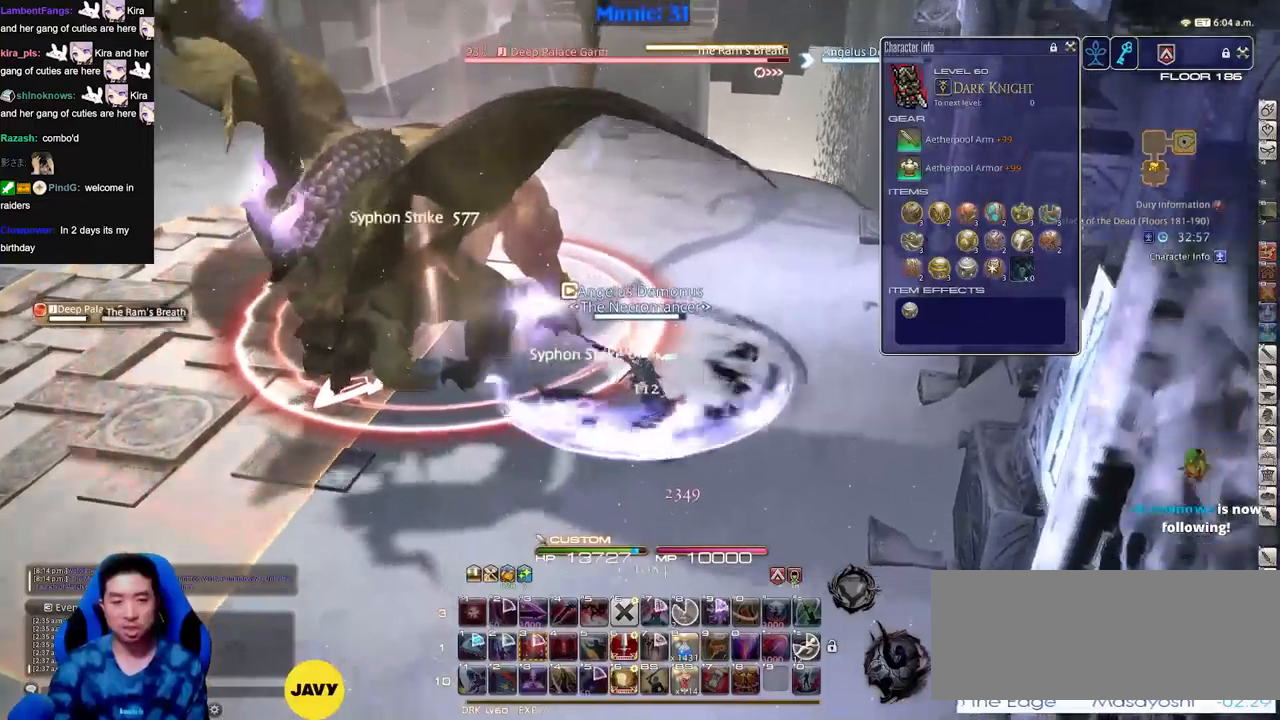
{"keys": ["a"], "events": [[117, "a", "down"], [484, "s", "up"]]}
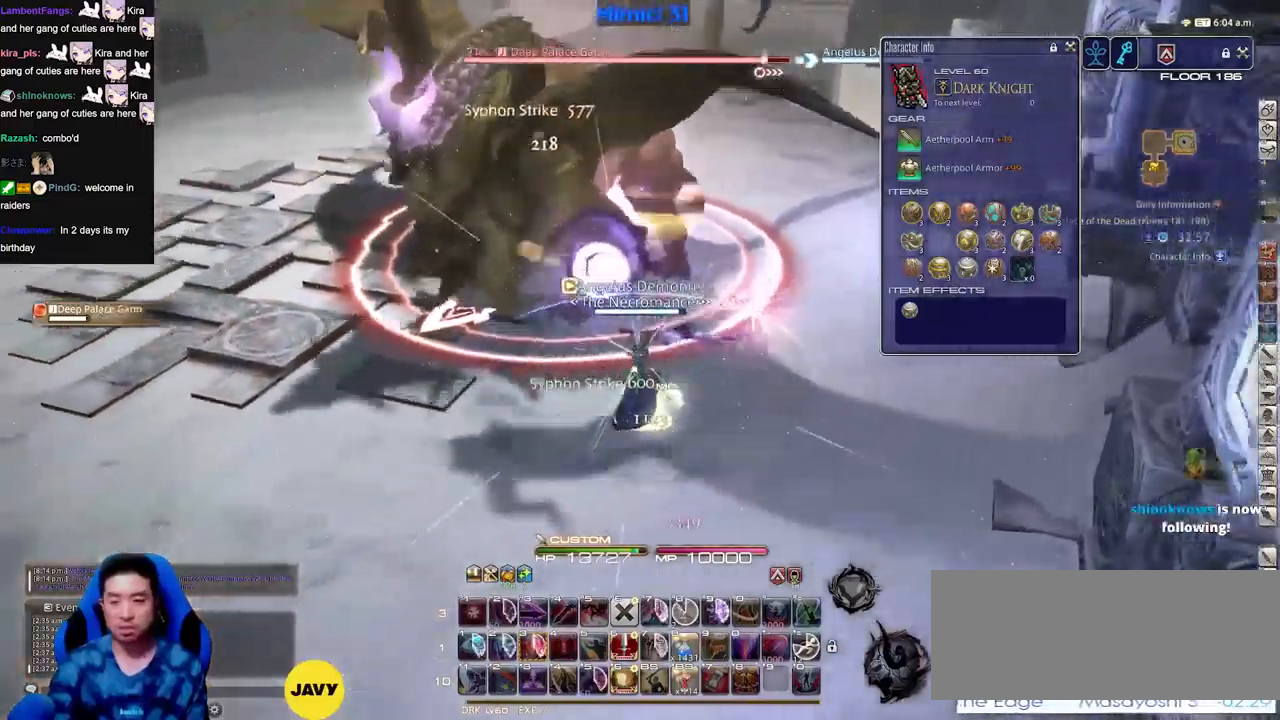
{"keys": ["a", "w"], "events": [[133, "rbracket", "down"], [183, "rbracket", "up"], [183, "w", "down"], [267, "a", "up"], [267, "rbracket", "down"], [267, "w", "up"], [317, "a", "down"], [317, "rbracket", "up"], [367, "w", "down"], [417, "rbracket", "down"], [467, "rbracket", "up"]]}
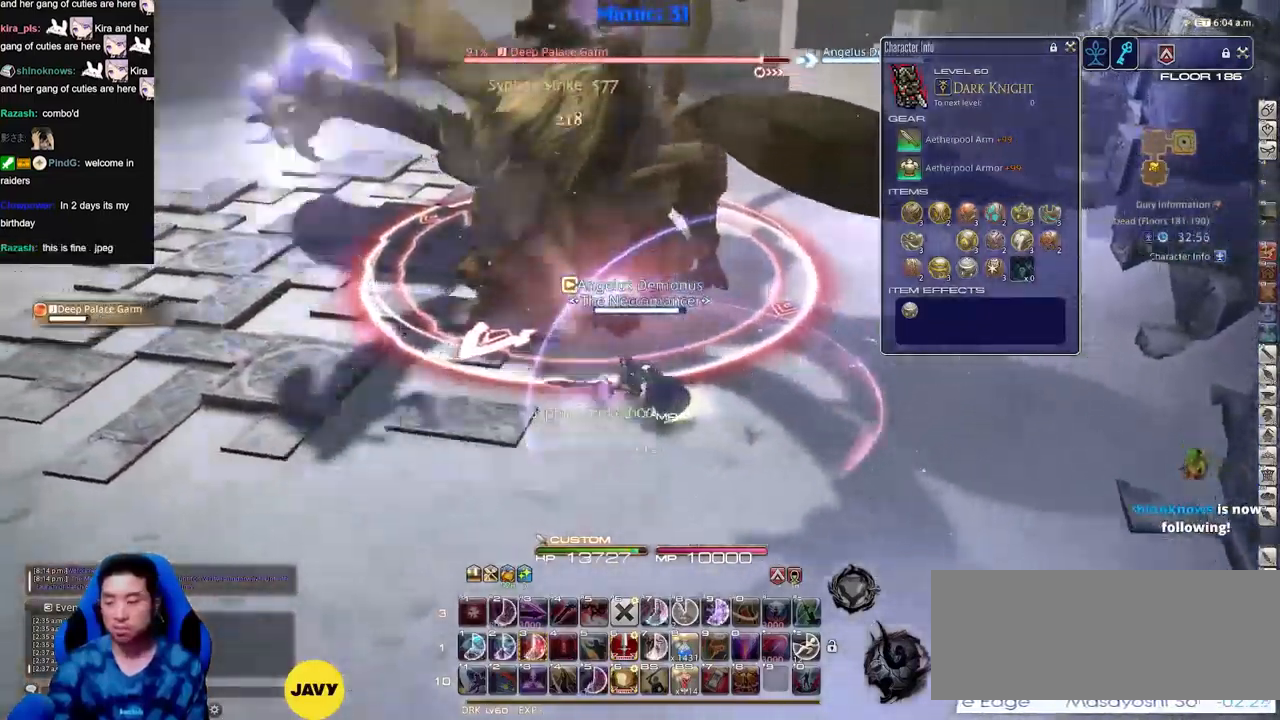
{"keys": ["a", "w"], "events": [[50, "rbracket", "down"], [101, "rbracket", "up"], [201, "rbracket", "down"], [251, "rbracket", "up"]]}
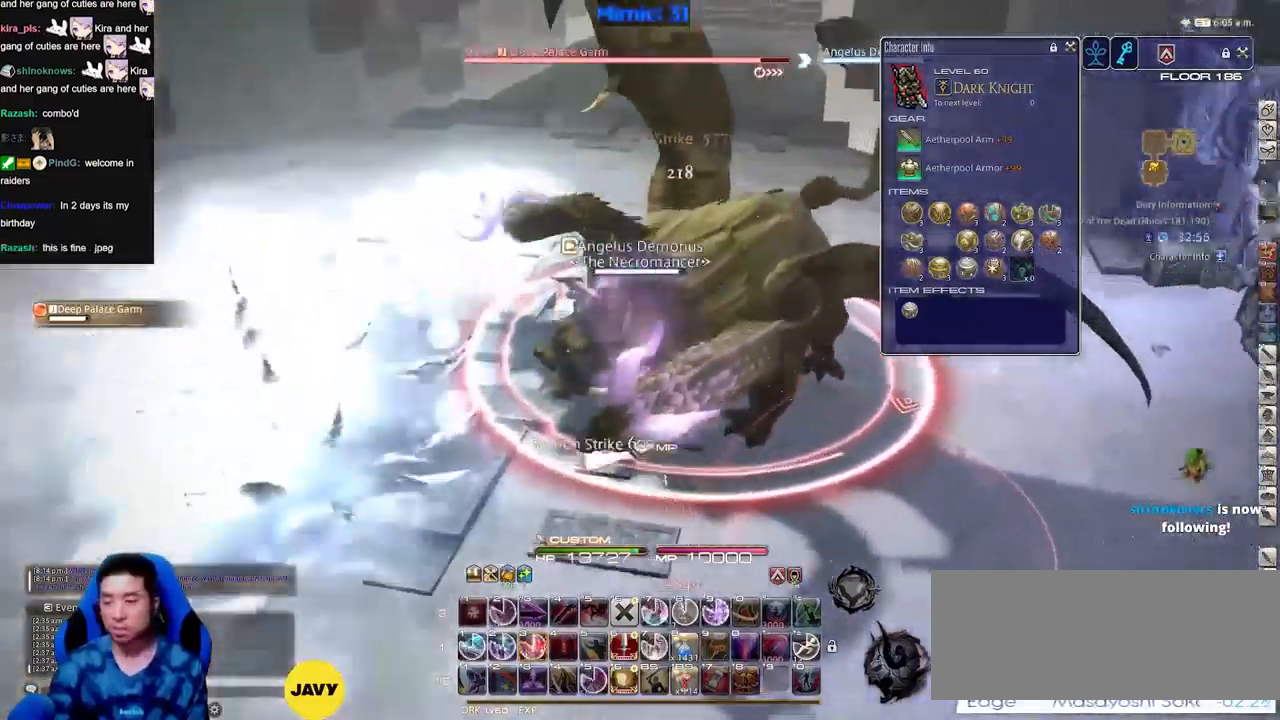
{"keys": ["a", "rbracket"], "events": [[250, "rbracket", "down"], [300, "rbracket", "up"], [400, "rbracket", "down"], [500, "w", "up"]]}
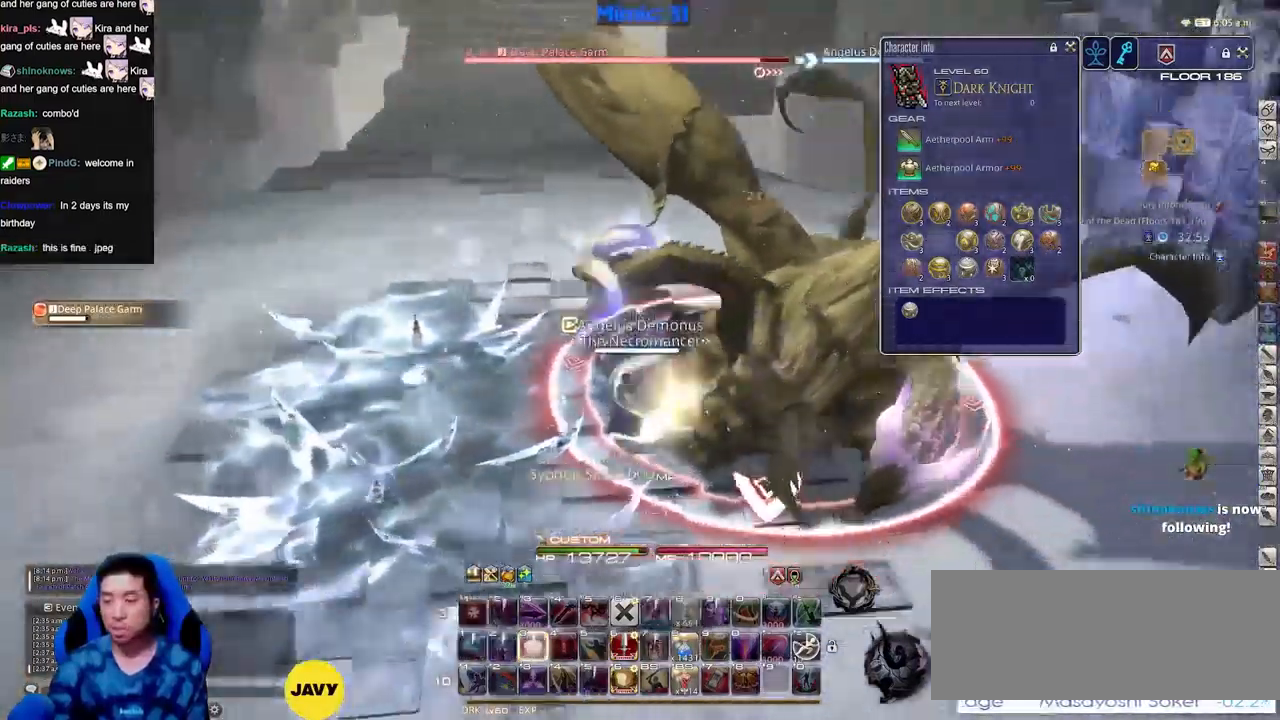
{"keys": ["s"], "events": [[84, "s", "down"], [134, "rbracket", "up"], [234, "a", "up"], [234, "rbracket", "down"], [317, "rbracket", "up"]]}
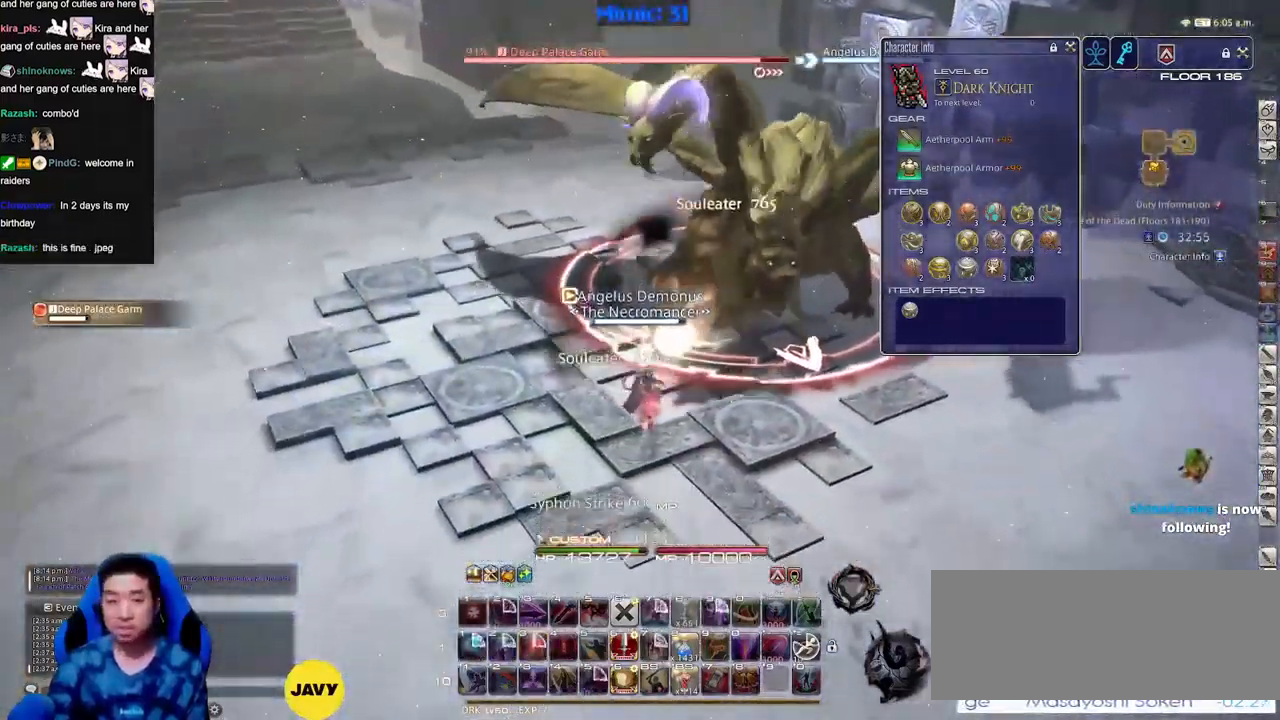
{"keys": ["s"], "events": []}
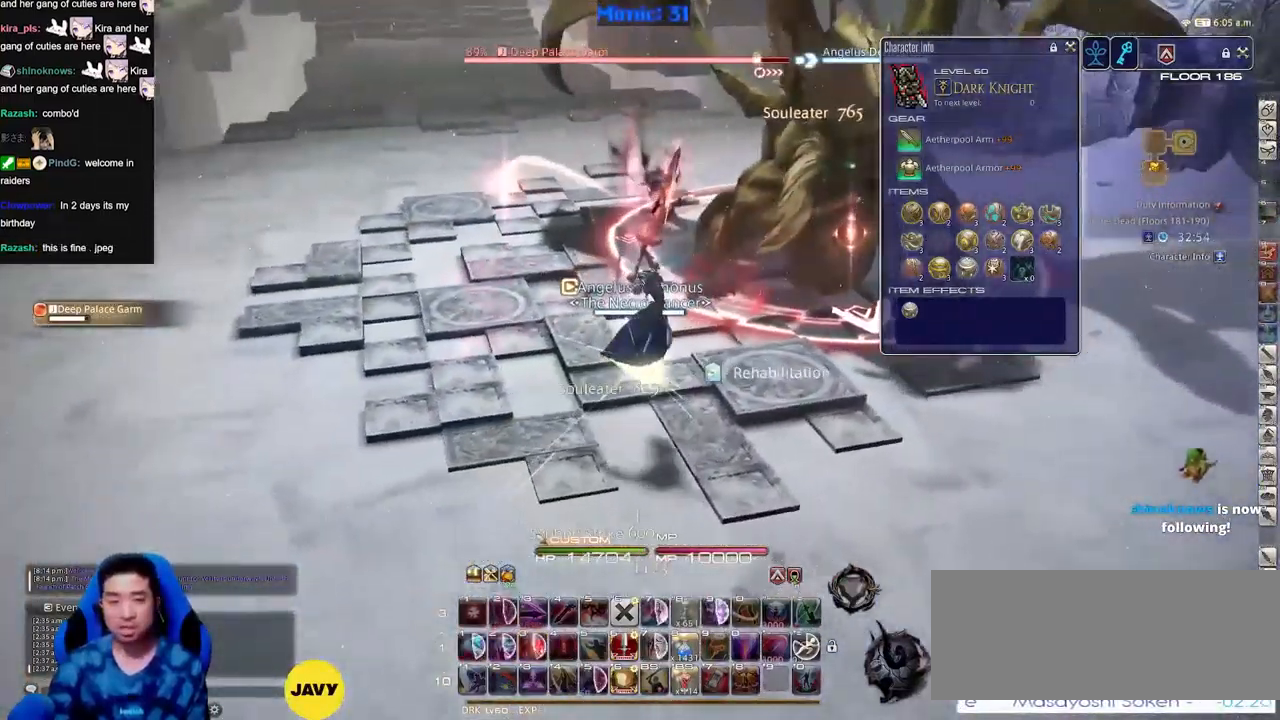
{"keys": [], "events": [[117, "s", "up"]]}
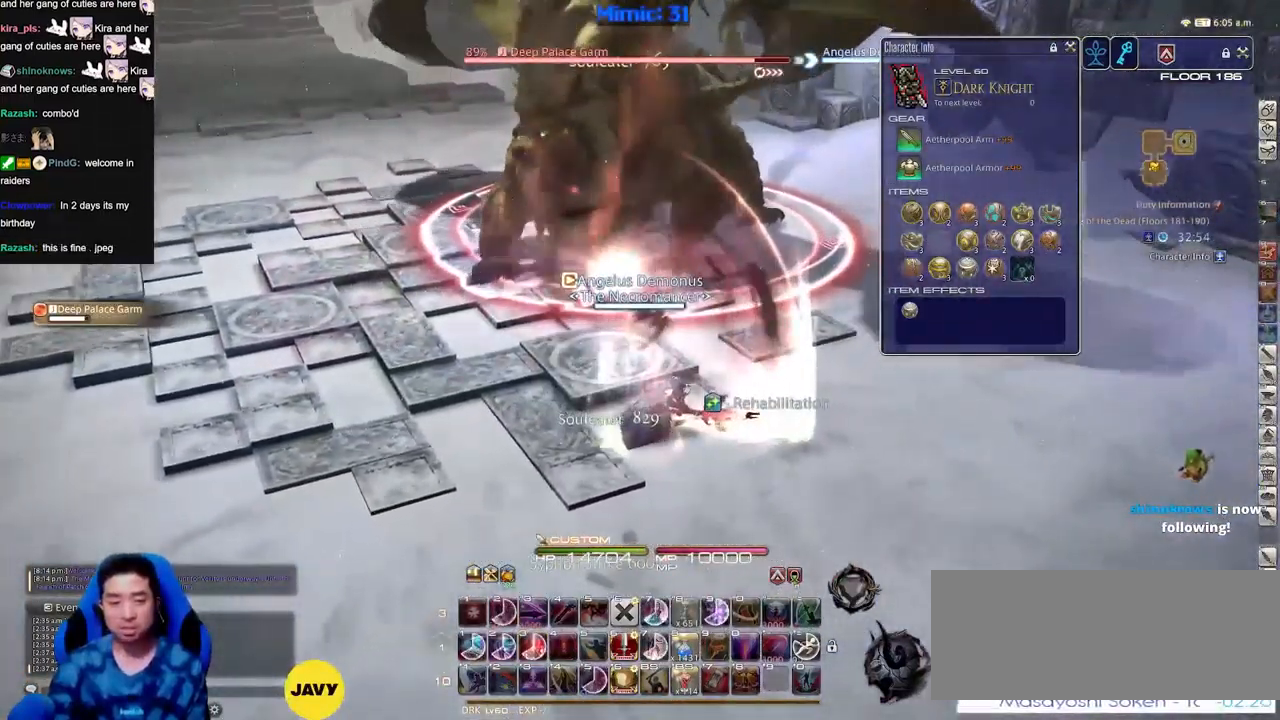
{"keys": ["a", "rbracket", "w"], "events": [[133, "a", "down"], [233, "s", "down"], [367, "s", "up"], [500, "rbracket", "down"], [500, "w", "down"]]}
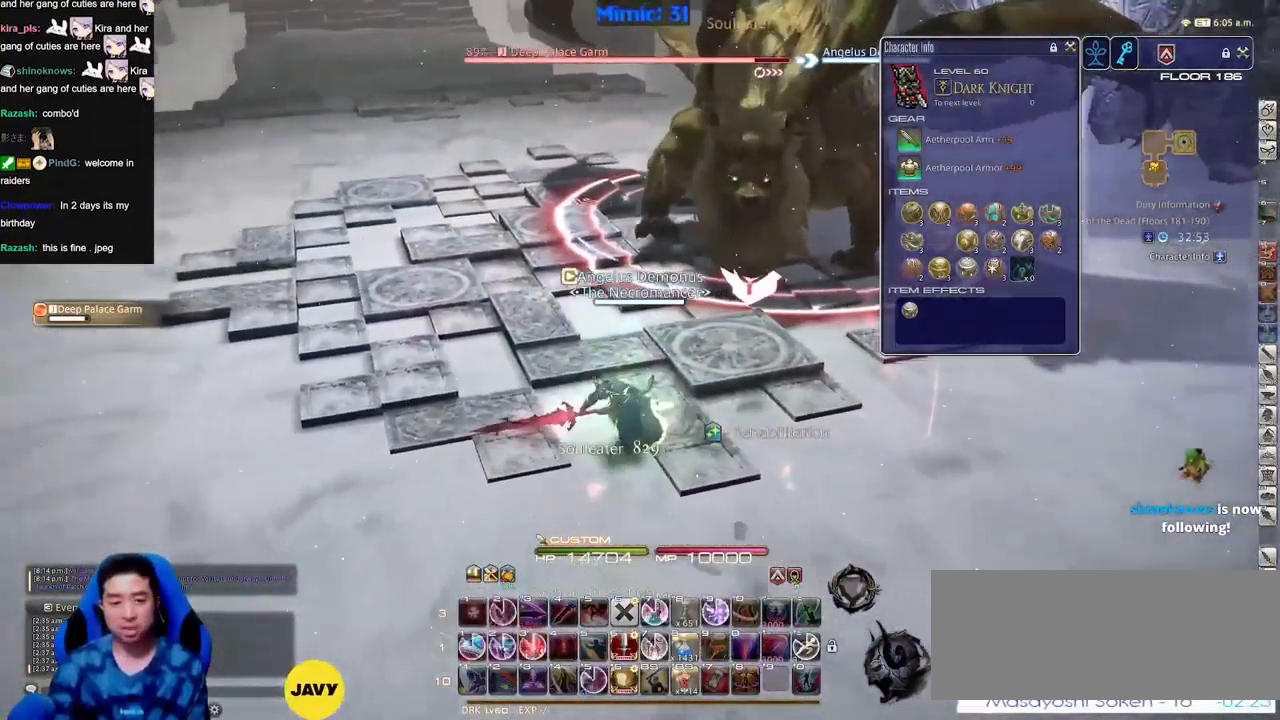
{"keys": ["w"], "events": [[50, "rbracket", "up"], [101, "a", "up"], [151, "w", "up"], [201, "w", "down"], [334, "w", "up"], [434, "w", "down"]]}